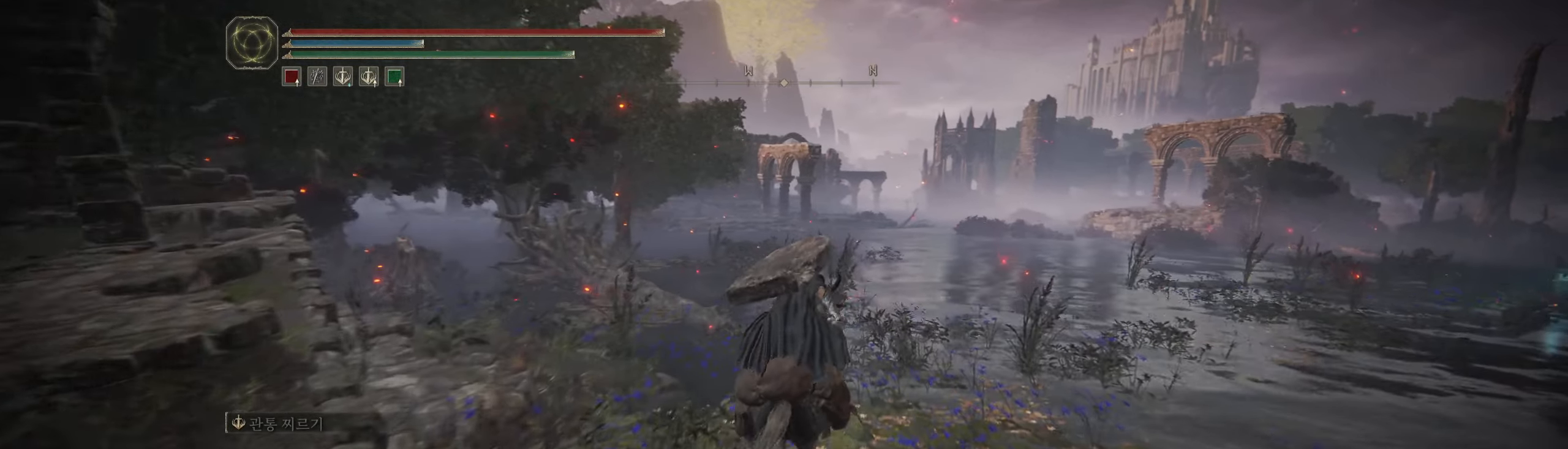
Gameplay with a controller (Xbox layout); each line is a JSON object with the inputs held at the frame after it. "events" lists button and stick changes between this image and that frame as [ms after this image, input, new state], when the widget could be followed in between. Not read: DPAD_DOWN DPAD_LEFT DPAD_RIGHT DPAD_UP L1 L3 R1 R3 TOUCHPAD other_buttons right_stick.
{"buttons": [], "left_stick": "up", "events": []}
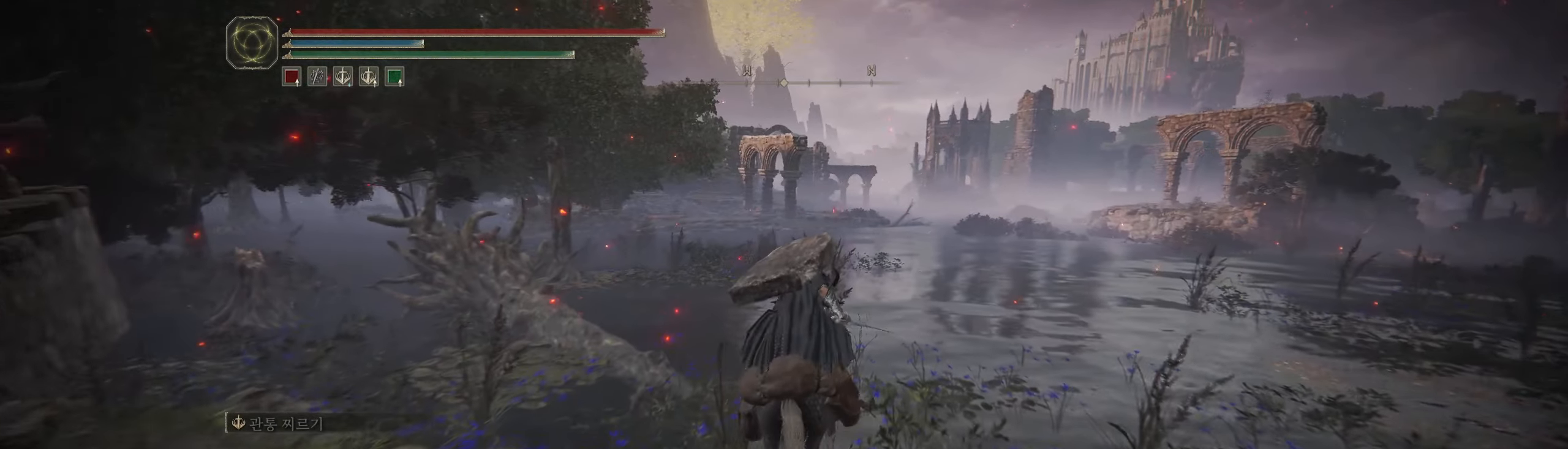
{"buttons": [], "left_stick": "up", "events": []}
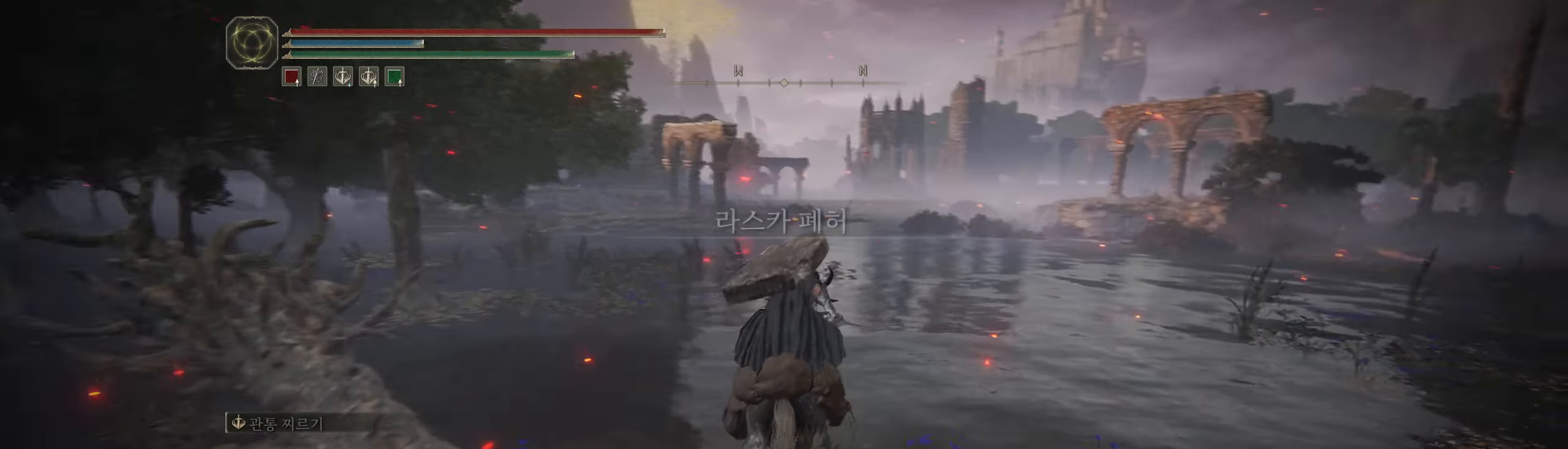
{"buttons": [], "left_stick": "up", "events": []}
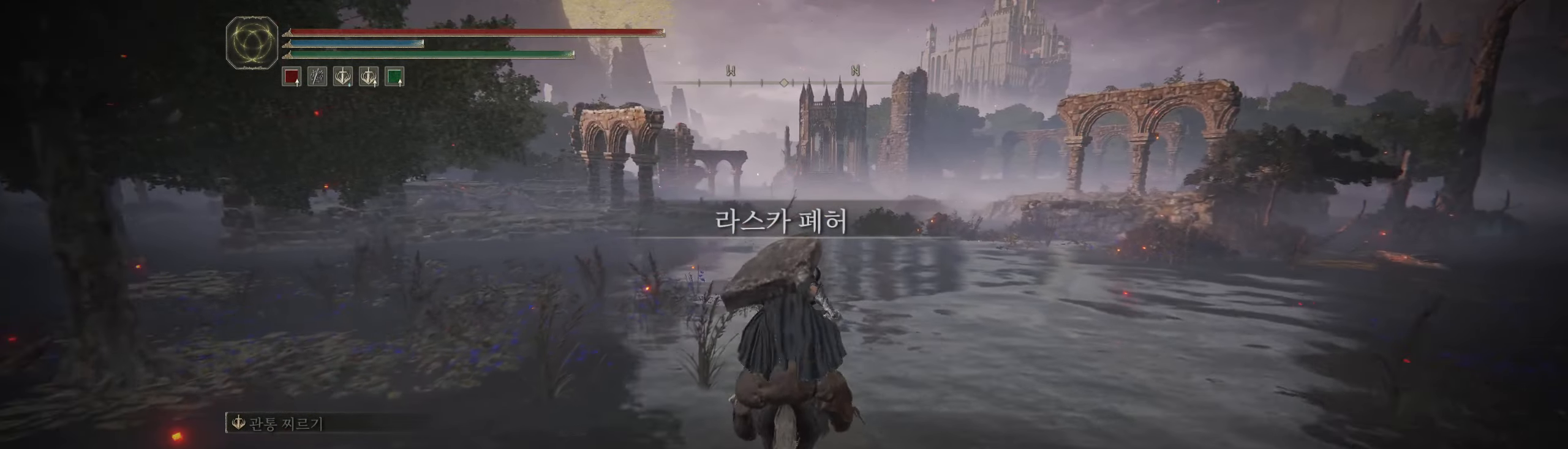
{"buttons": [], "left_stick": "up", "events": []}
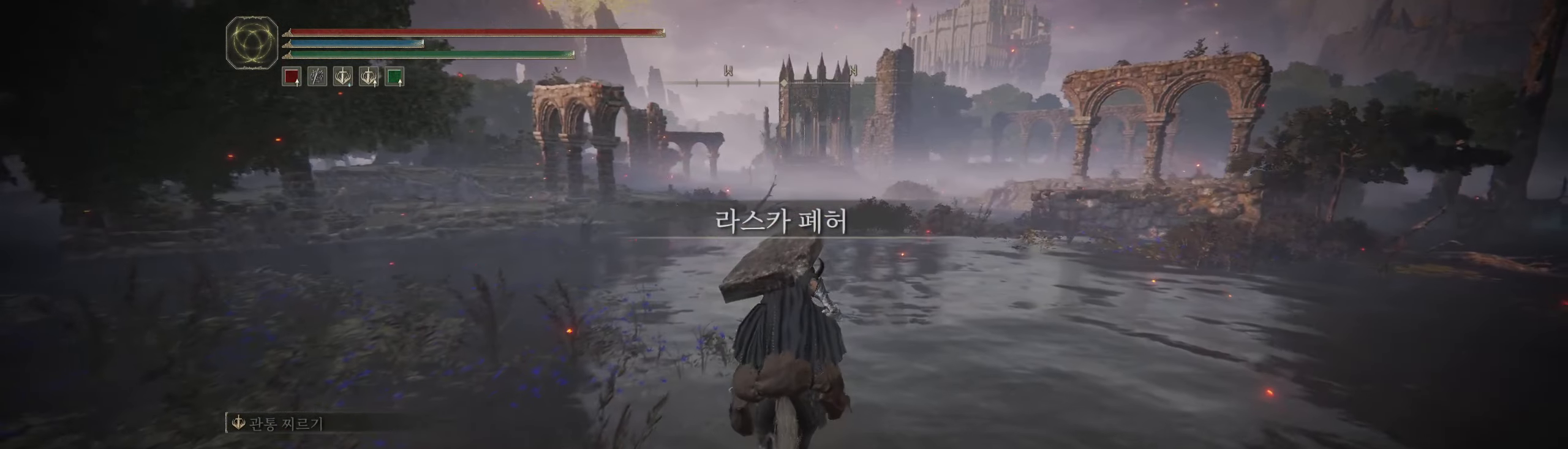
{"buttons": [], "left_stick": "up", "events": []}
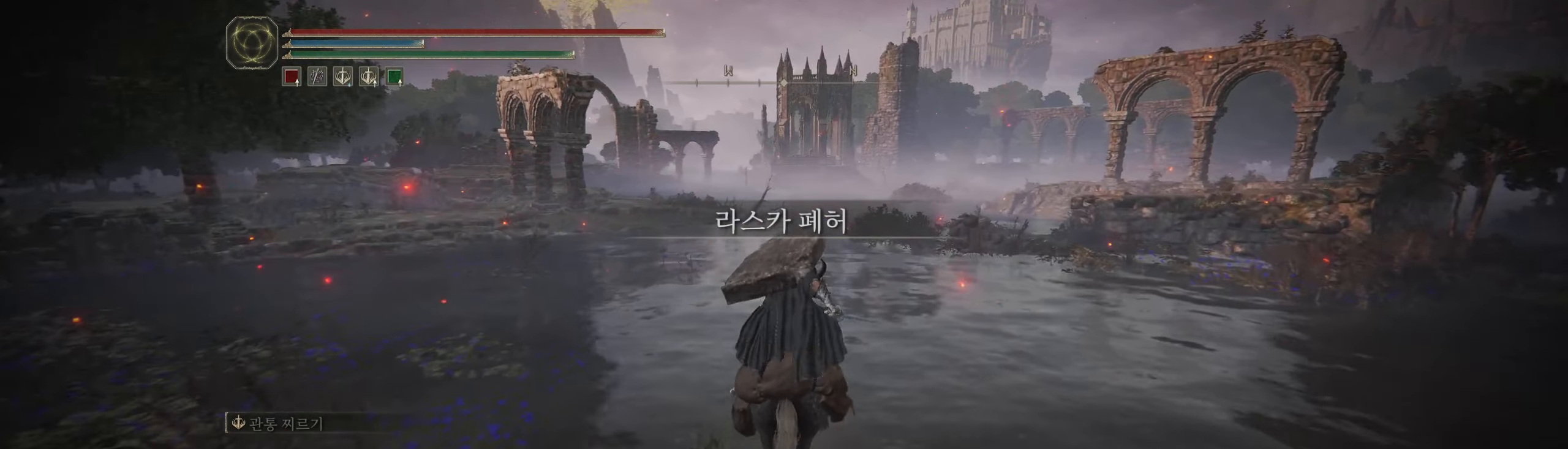
{"buttons": [], "left_stick": "up", "events": []}
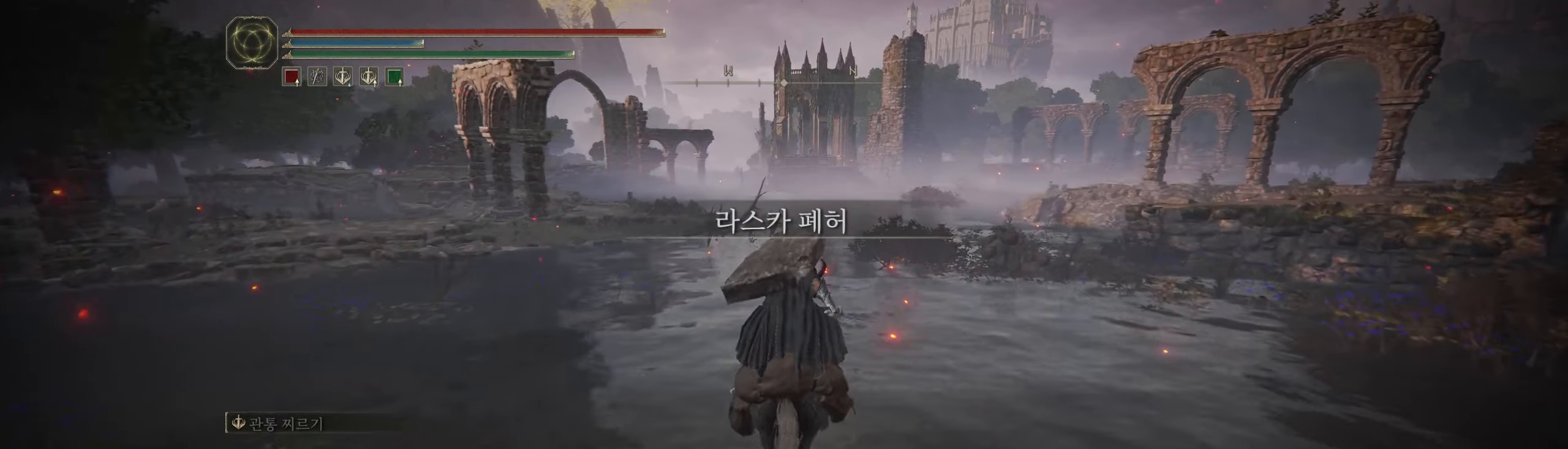
{"buttons": [], "left_stick": "up", "events": []}
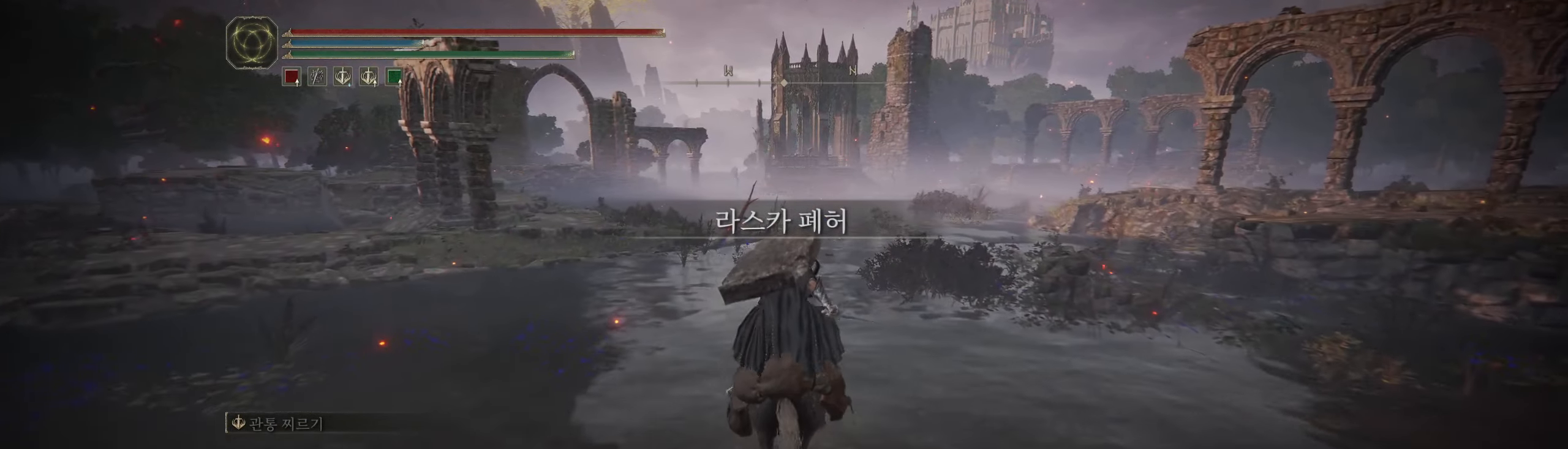
{"buttons": [], "left_stick": "up", "events": []}
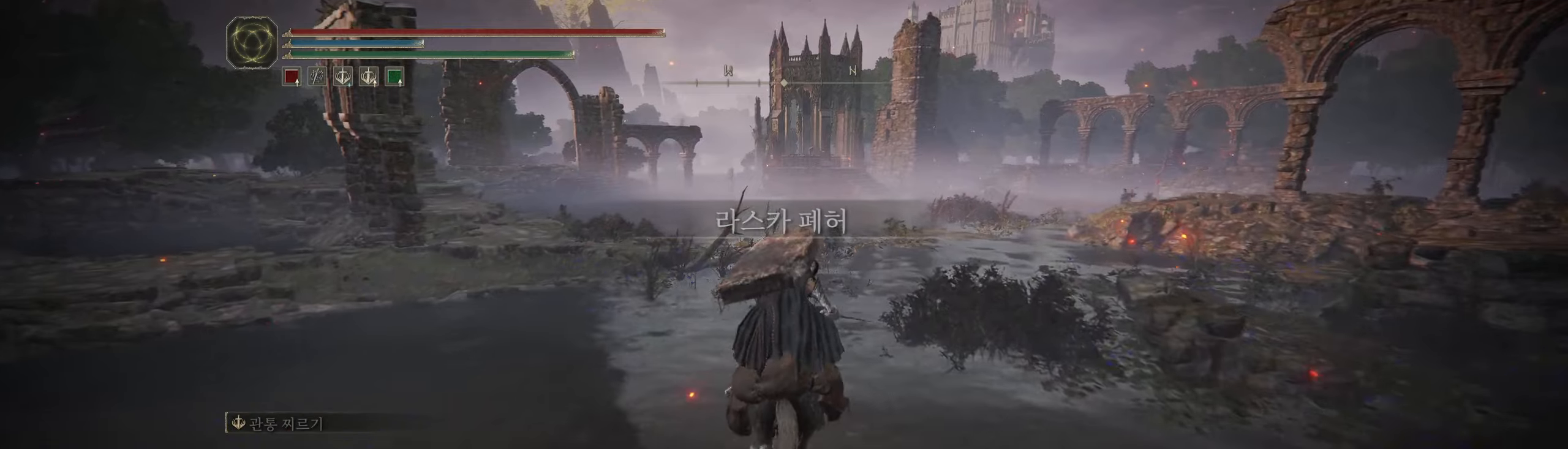
{"buttons": [], "left_stick": "up", "events": []}
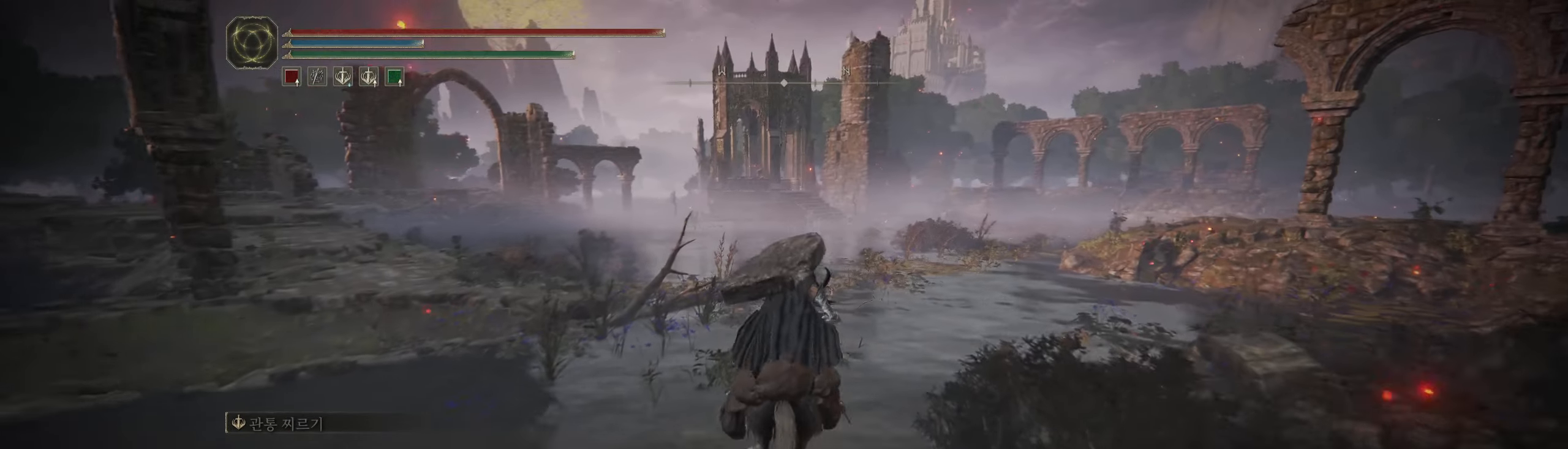
{"buttons": [], "left_stick": "up", "events": []}
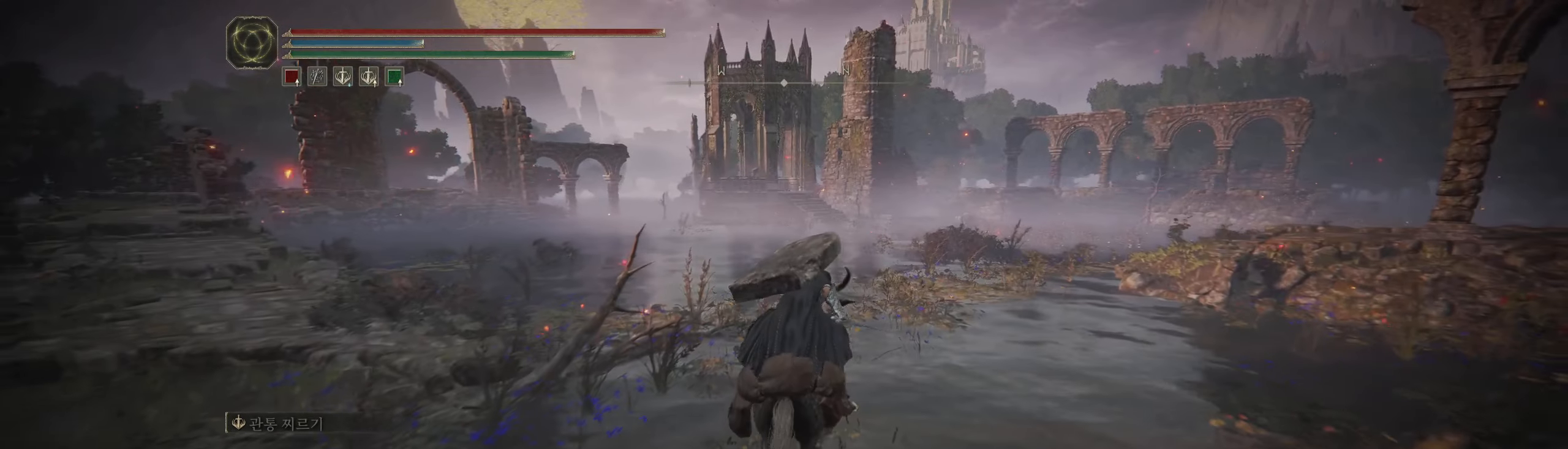
{"buttons": [], "left_stick": "up", "events": []}
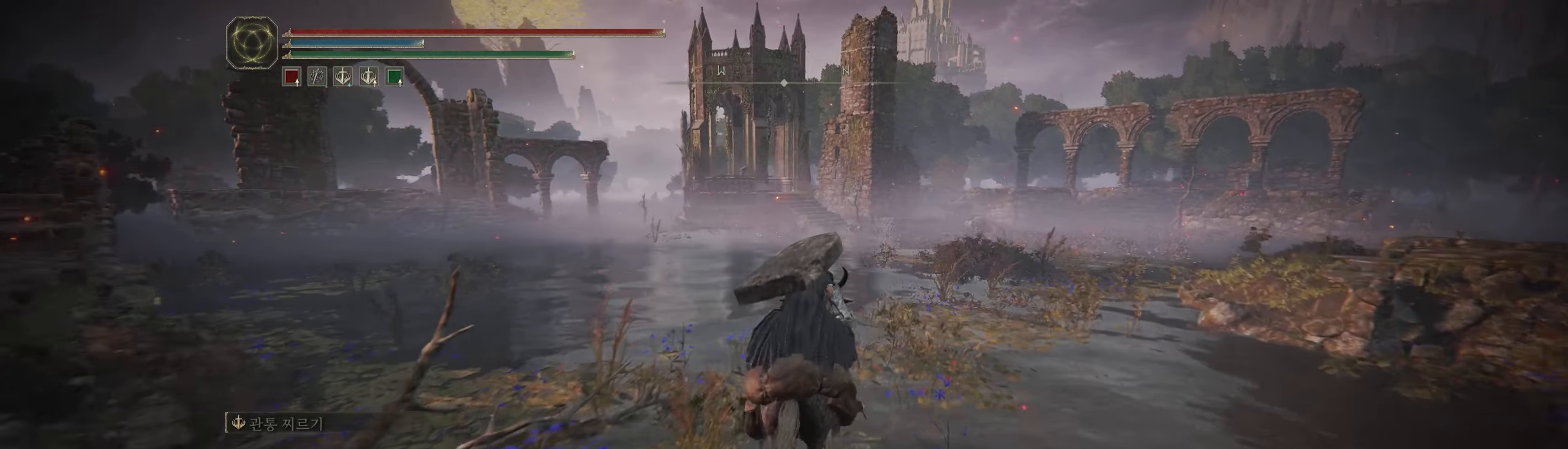
{"buttons": [], "left_stick": "up", "events": []}
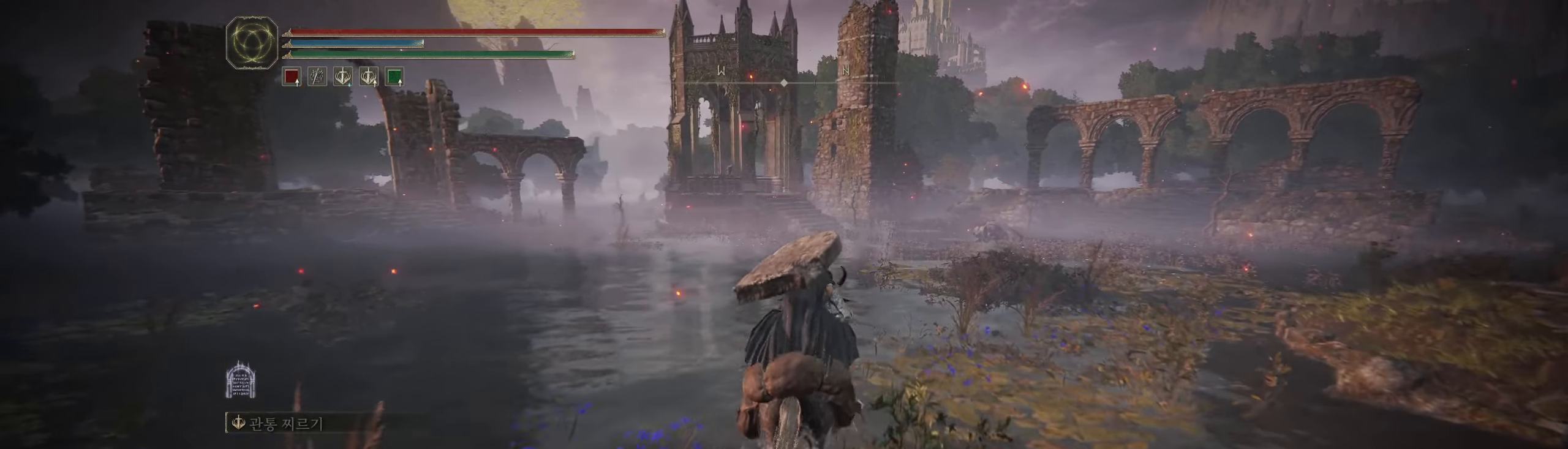
{"buttons": [], "left_stick": "up", "events": []}
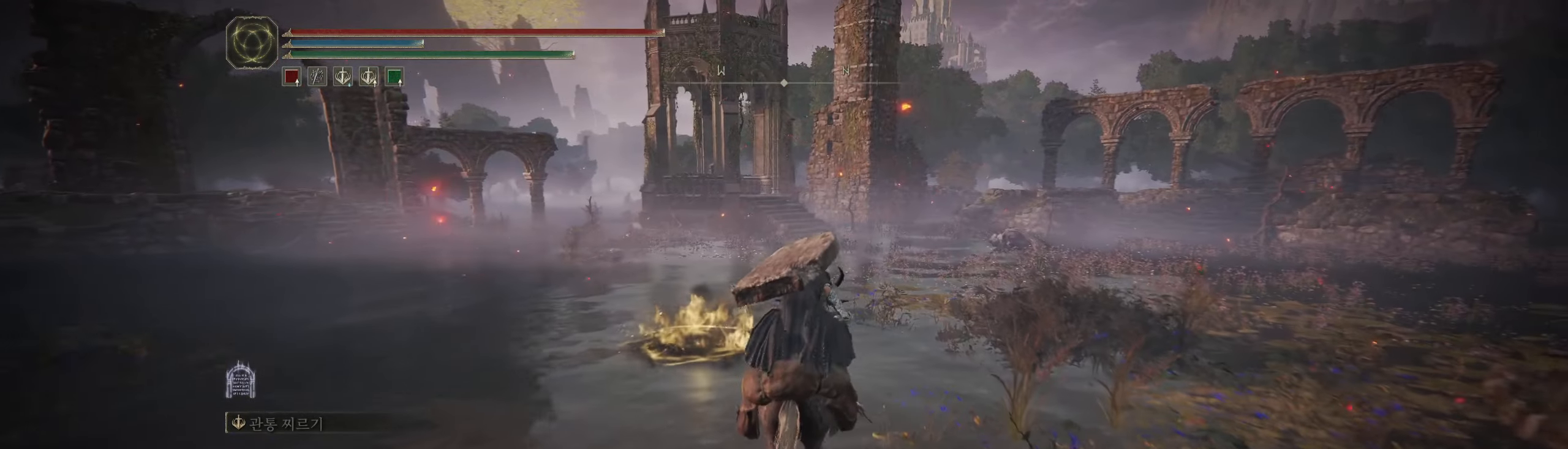
{"buttons": [], "left_stick": "up", "events": []}
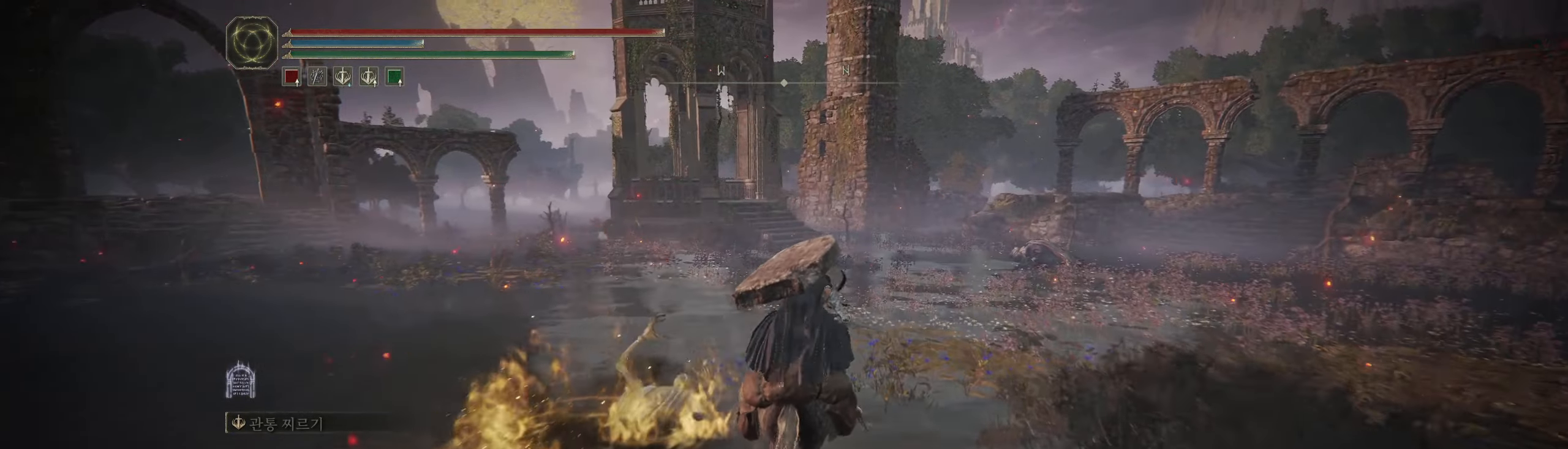
{"buttons": [], "left_stick": "up", "events": []}
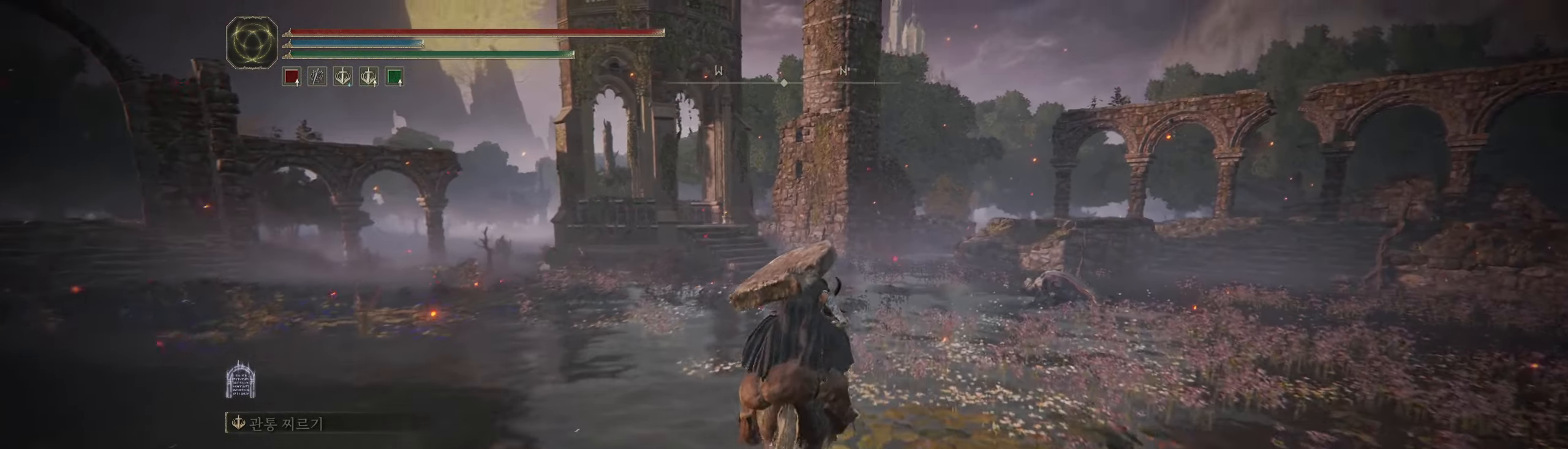
{"buttons": [], "left_stick": "up", "events": []}
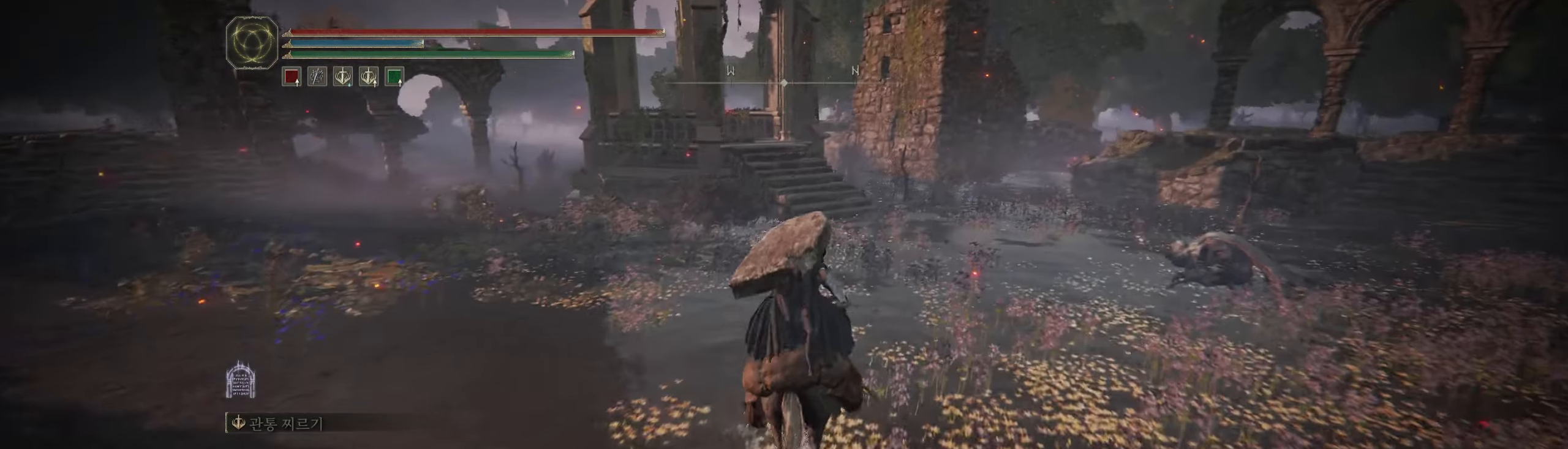
{"buttons": [], "left_stick": "up", "events": []}
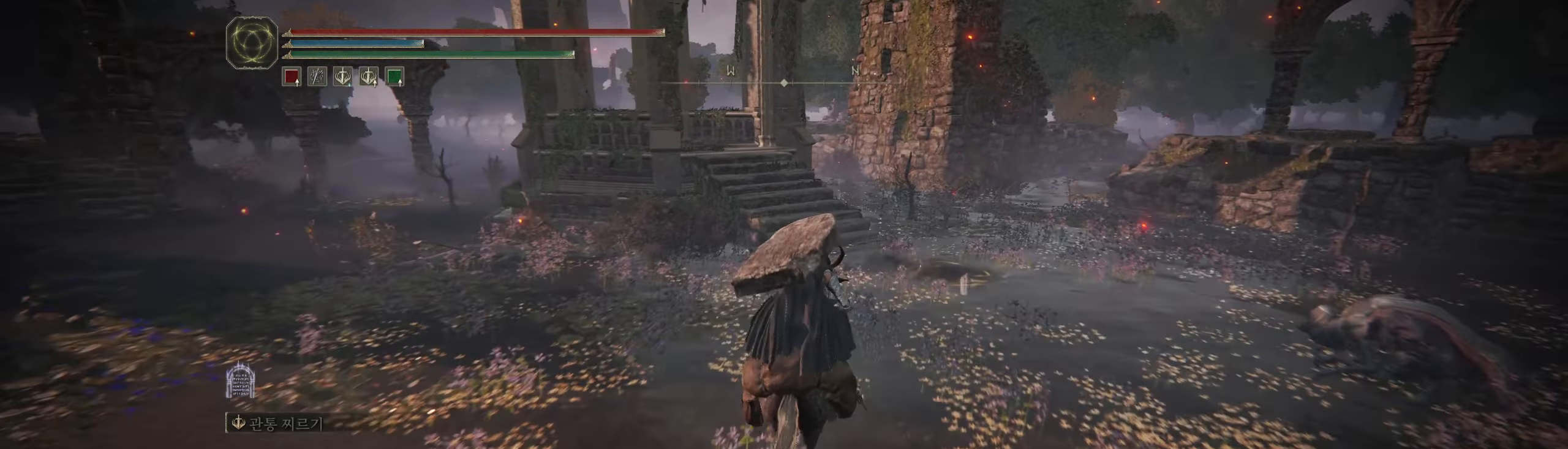
{"buttons": [], "left_stick": "up", "events": []}
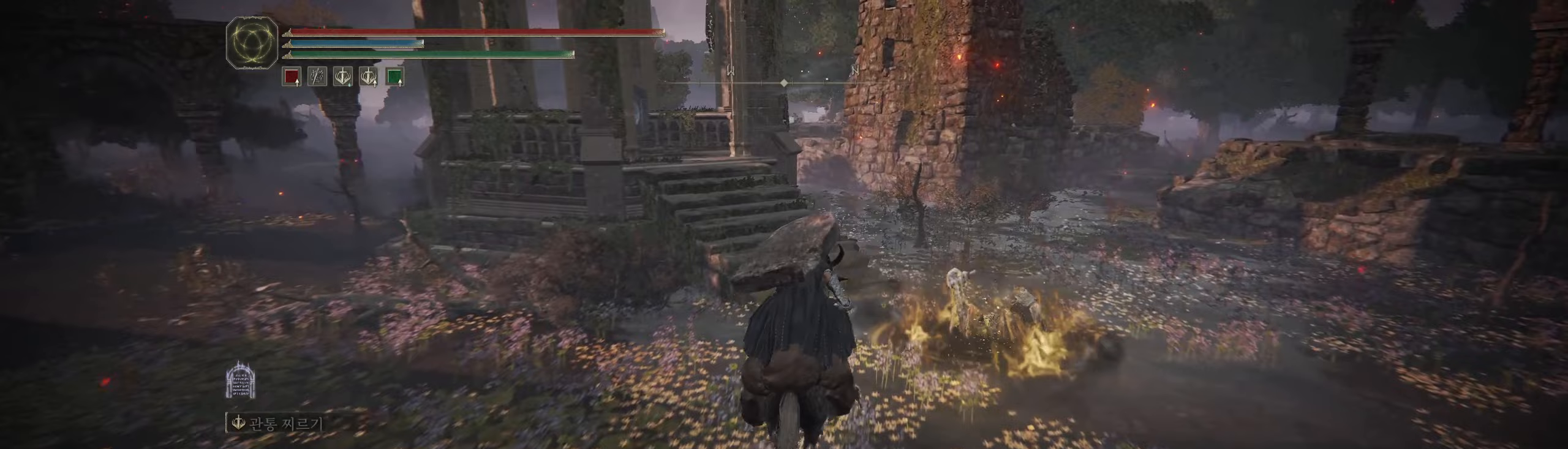
{"buttons": [], "left_stick": "up", "events": []}
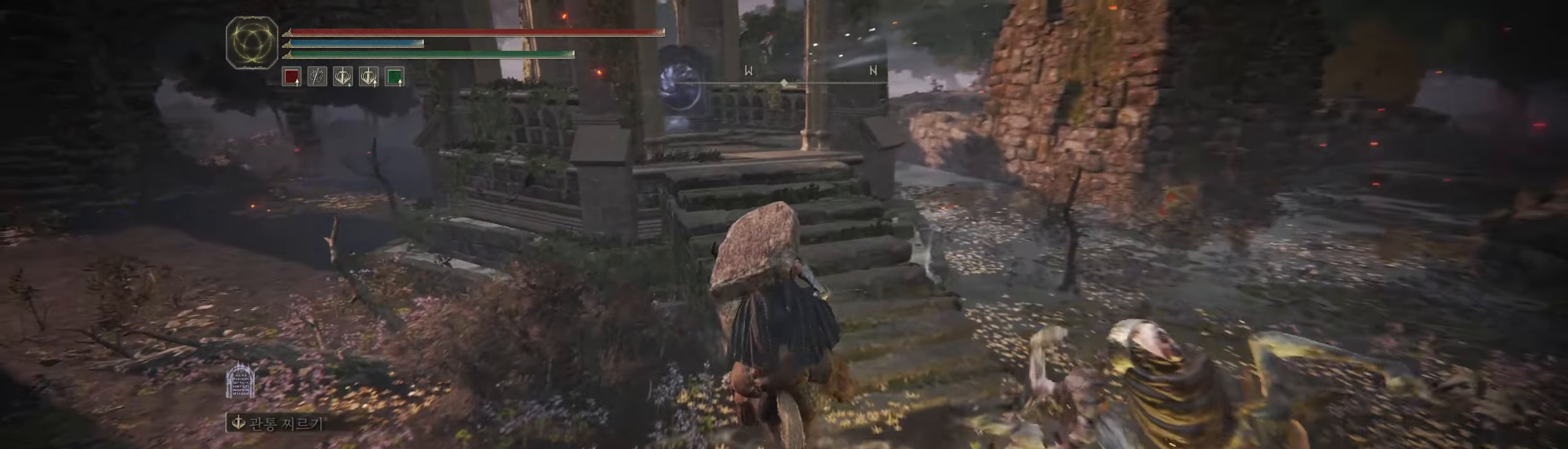
{"buttons": [], "left_stick": "up", "events": []}
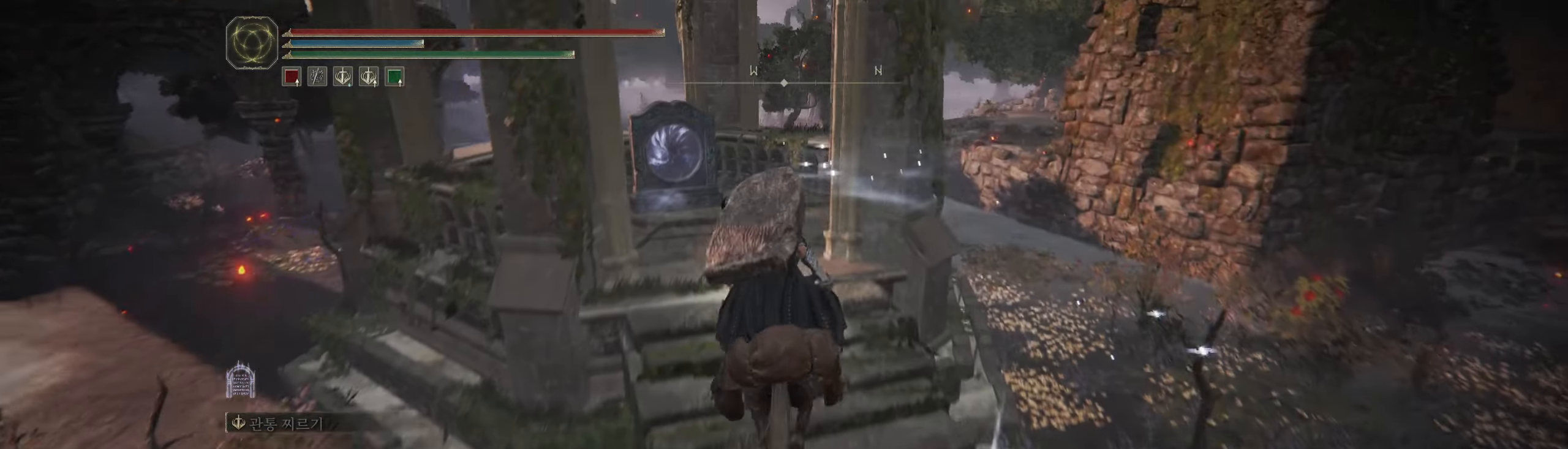
{"buttons": [], "left_stick": "up", "events": []}
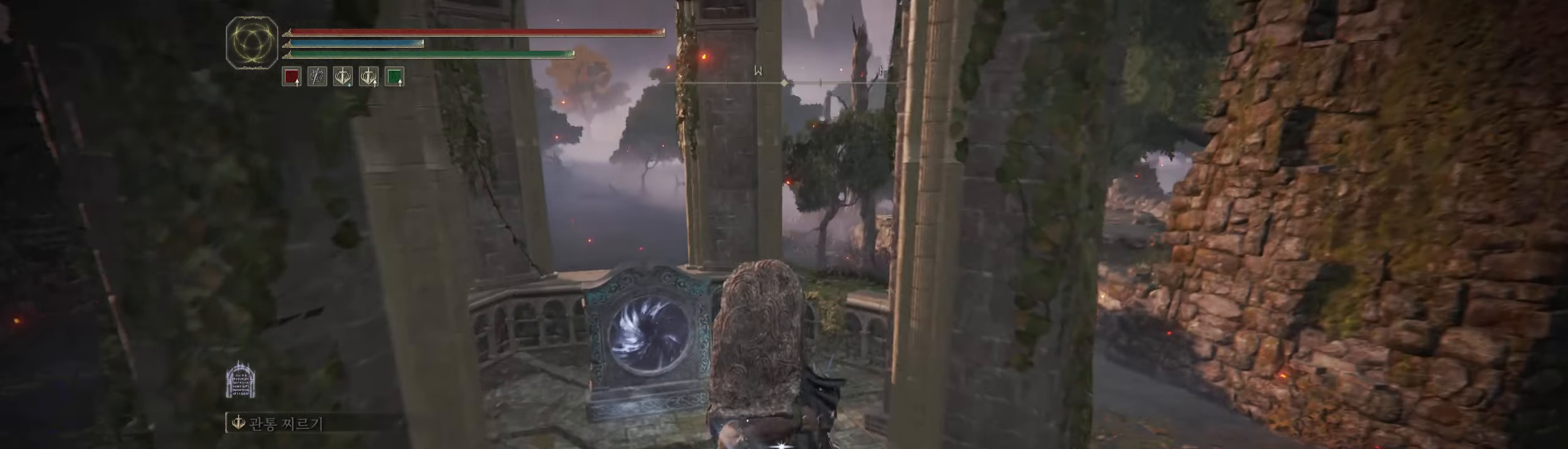
{"buttons": [], "left_stick": "up", "events": []}
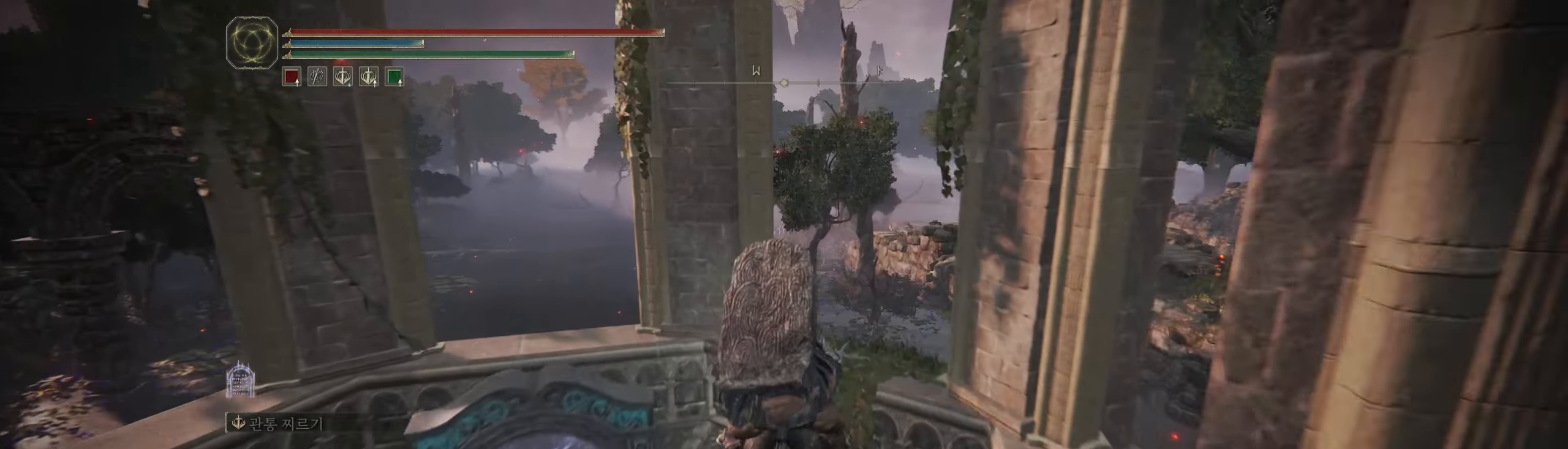
{"buttons": [], "left_stick": "center", "events": [[33, "left_stick", "center"]]}
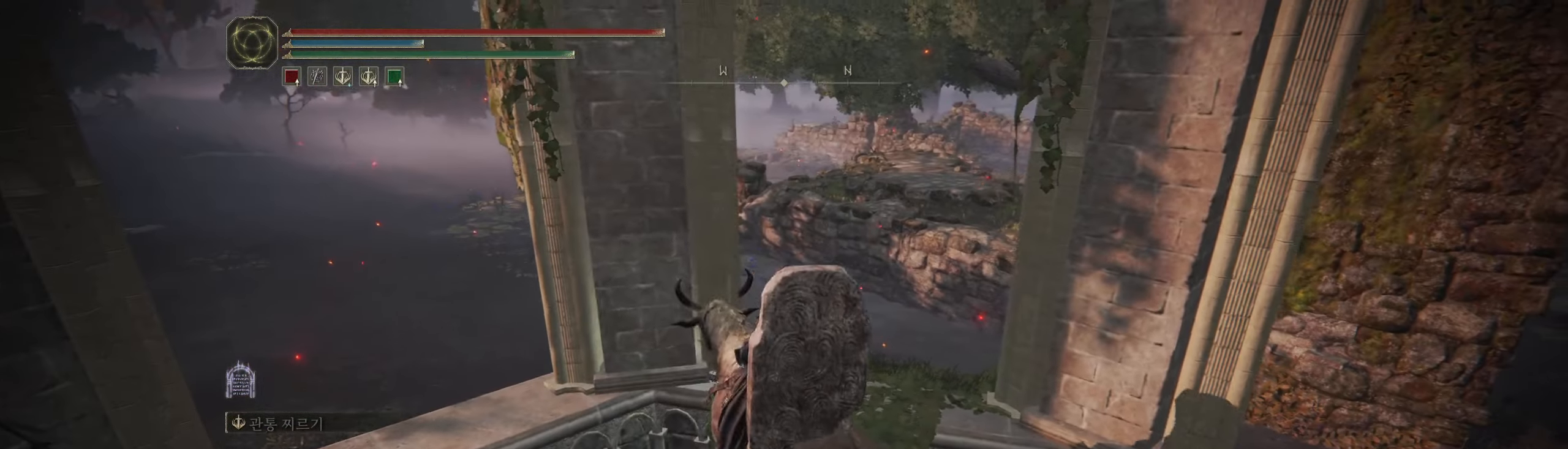
{"buttons": [], "left_stick": "center", "events": []}
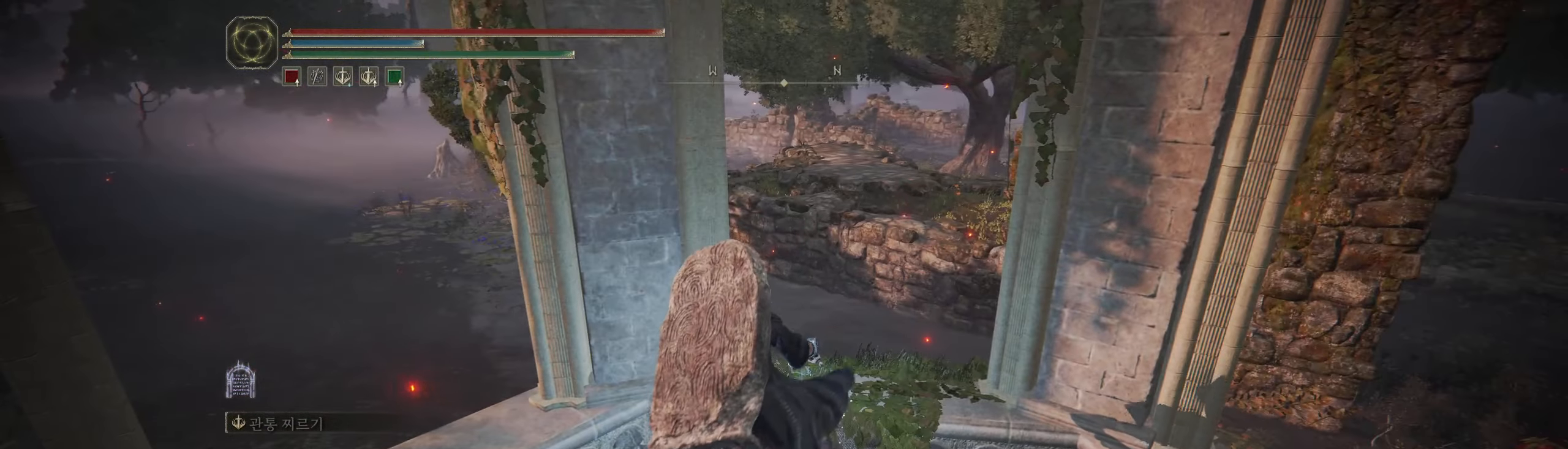
{"buttons": [], "left_stick": "center", "events": []}
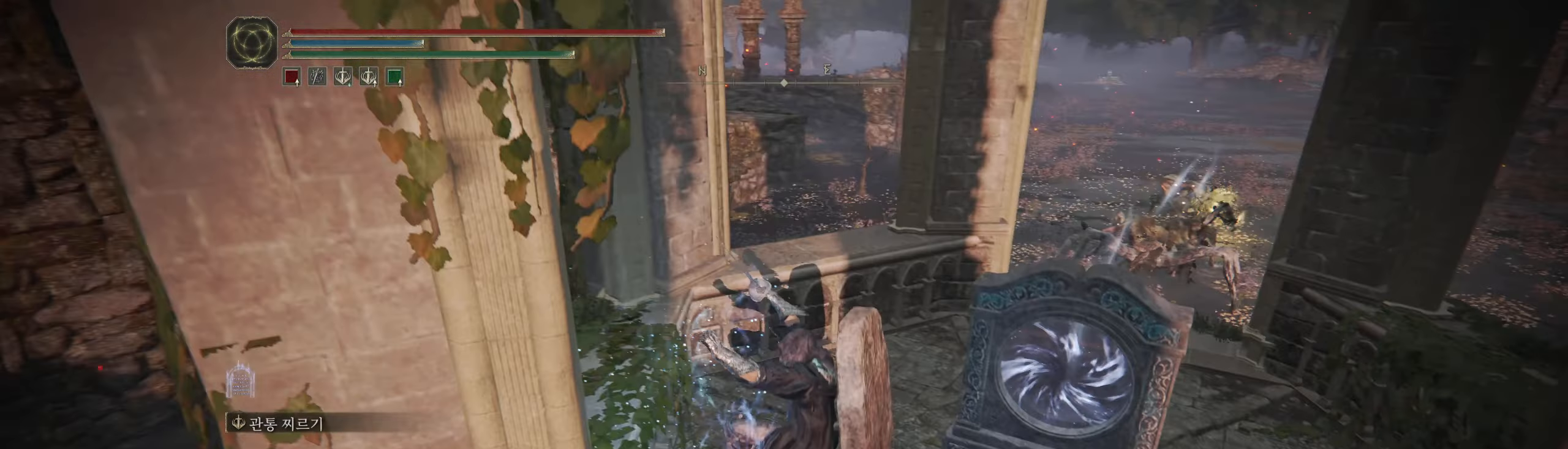
{"buttons": [], "left_stick": "right", "events": [[467, "left_stick", "right"]]}
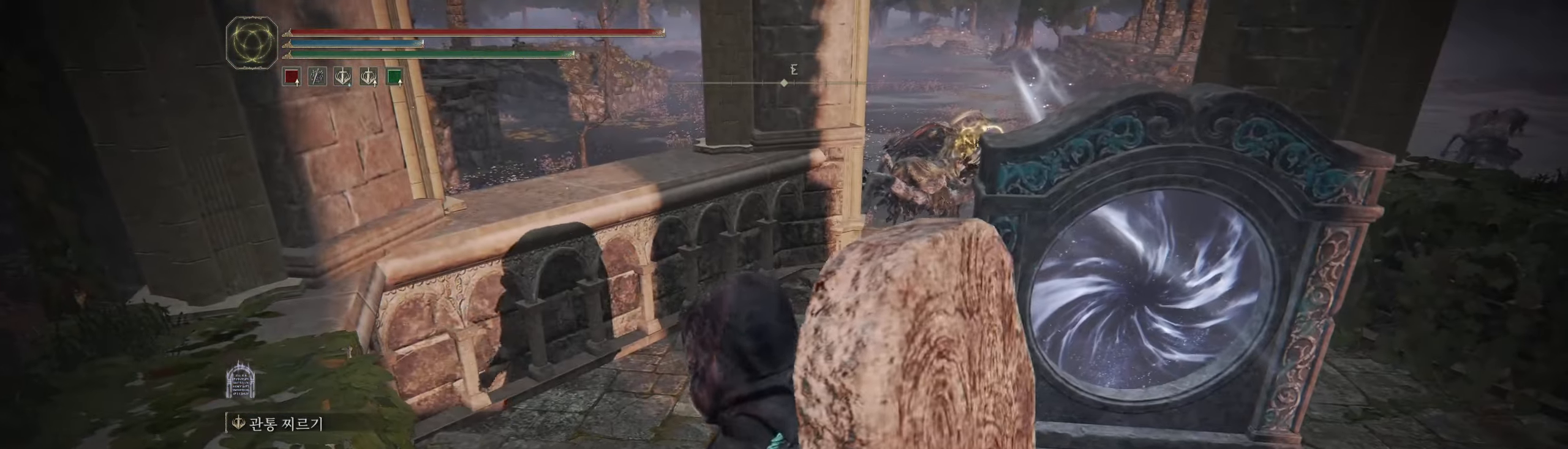
{"buttons": [], "left_stick": "up-right", "events": [[133, "left_stick", "up-right"]]}
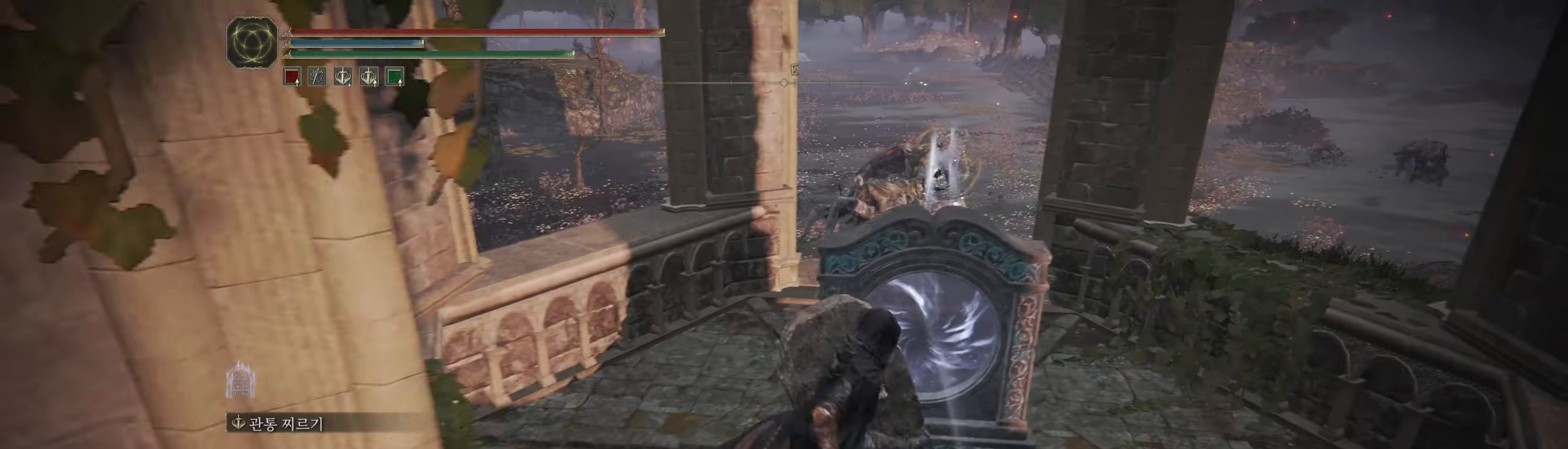
{"buttons": [], "left_stick": "center", "events": [[117, "left_stick", "center"]]}
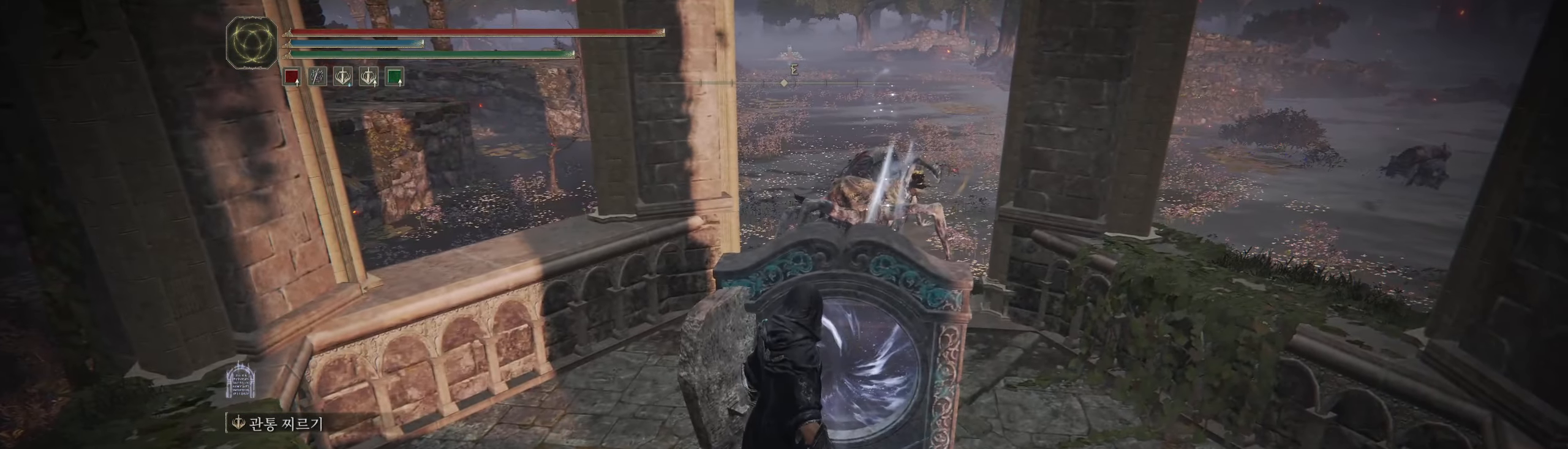
{"buttons": [], "left_stick": "center", "events": []}
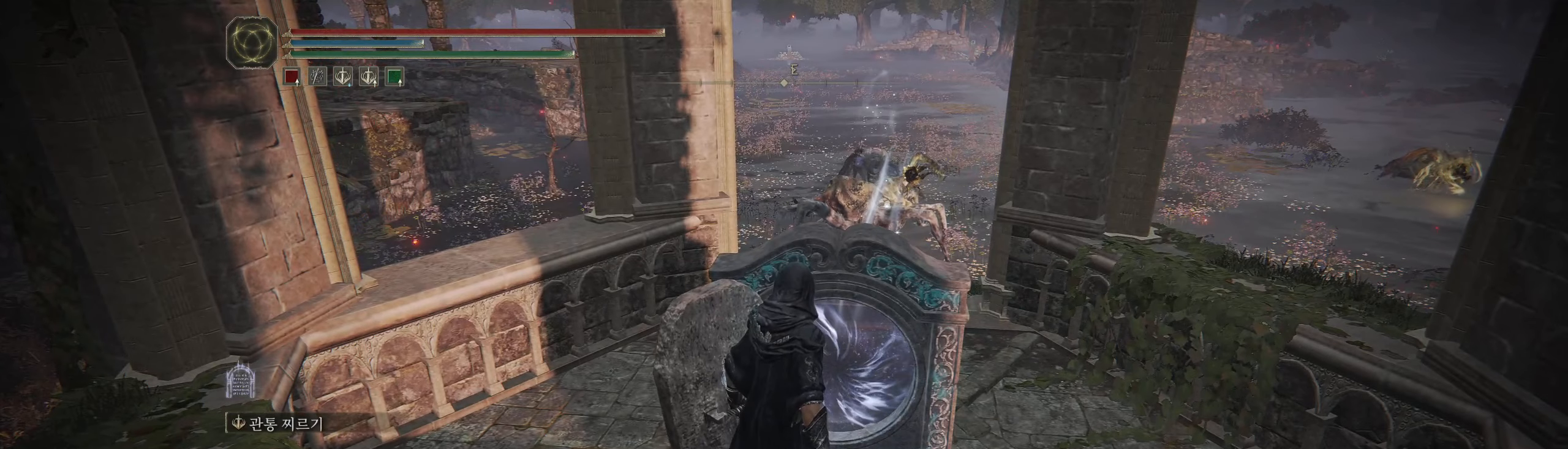
{"buttons": [], "left_stick": "center", "events": [[117, "SELECT", "down"], [234, "SELECT", "up"]]}